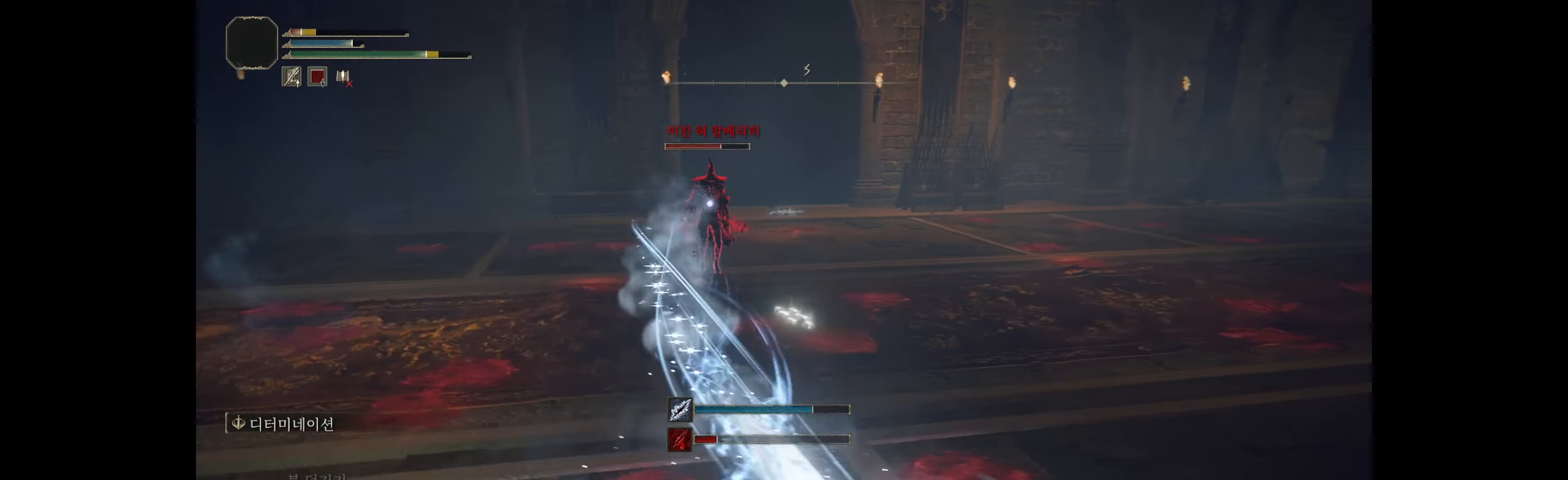
Gameplay with a controller (Xbox layout); each line is a JSON object with the inputs held at the frame after it. "events" lists button and stick changes between this image and that frame as [ms after this image, input, new state], when the widget could be followed in between. Not read: DPAD_DOWN DPAD_LEFT DPAD_RIGHT DPAD_UP L1 L3 R1 R3 other_buttons right_stick.
{"buttons": [], "left_stick": "up-right", "events": []}
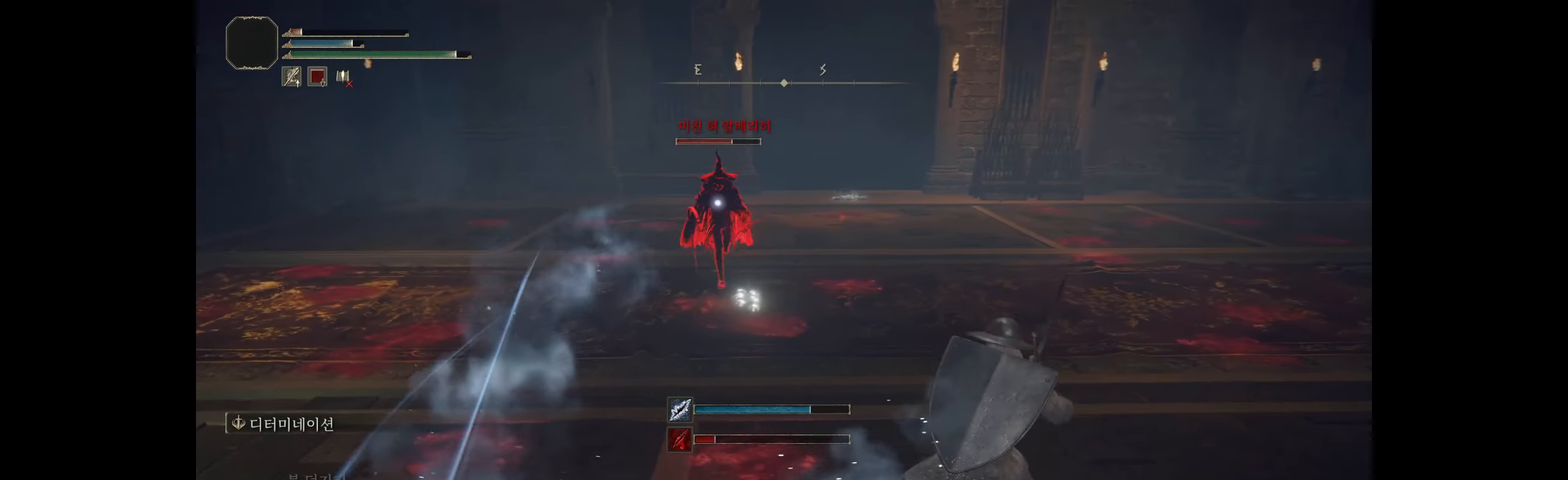
{"buttons": [], "left_stick": "up-right", "events": []}
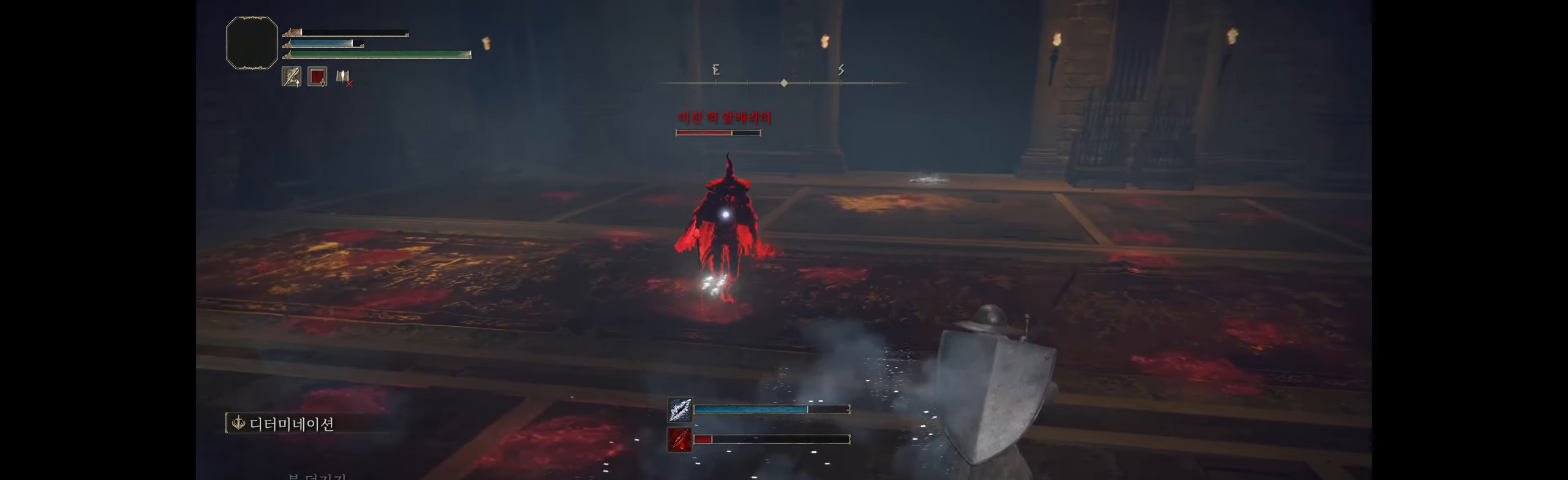
{"buttons": [], "left_stick": "left", "events": [[367, "left_stick", "left"]]}
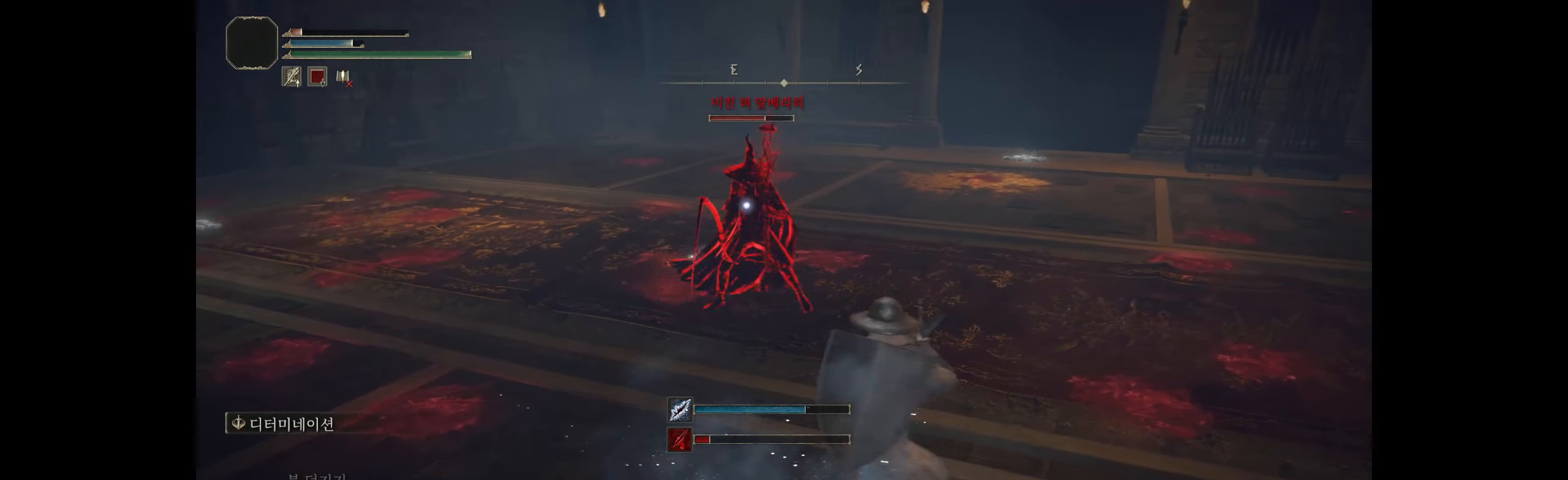
{"buttons": [], "left_stick": "up-left", "events": [[350, "left_stick", "up-left"]]}
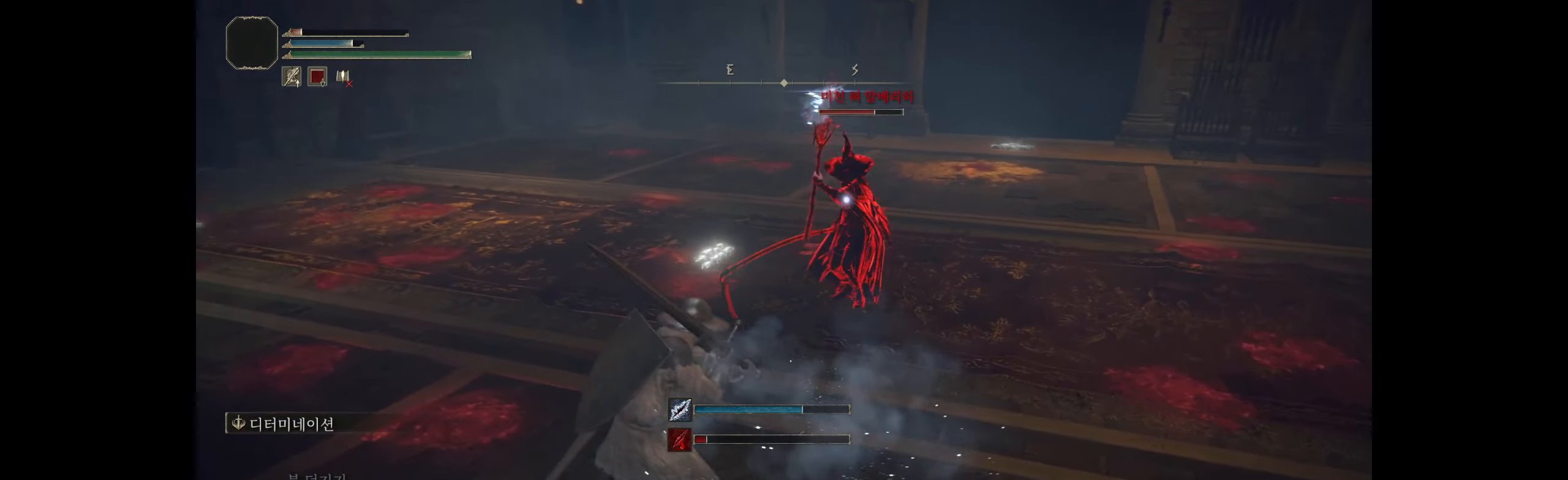
{"buttons": [], "left_stick": "up-left", "events": [[17, "B", "down"], [200, "B", "up"]]}
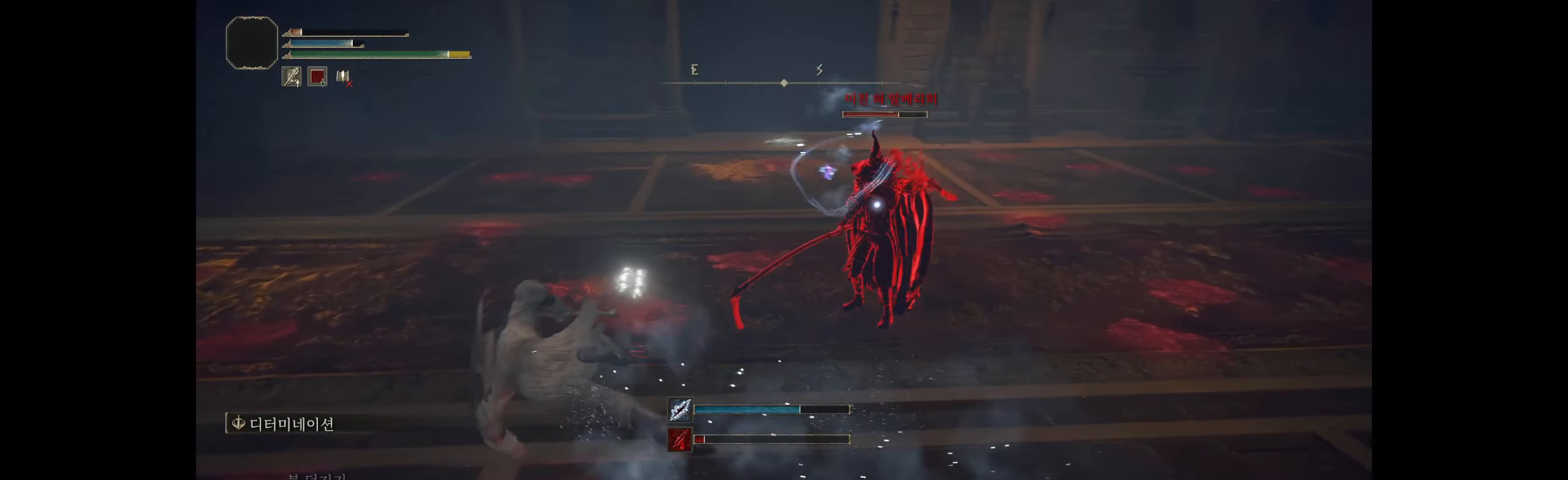
{"buttons": [], "left_stick": "up", "events": [[434, "left_stick", "up"]]}
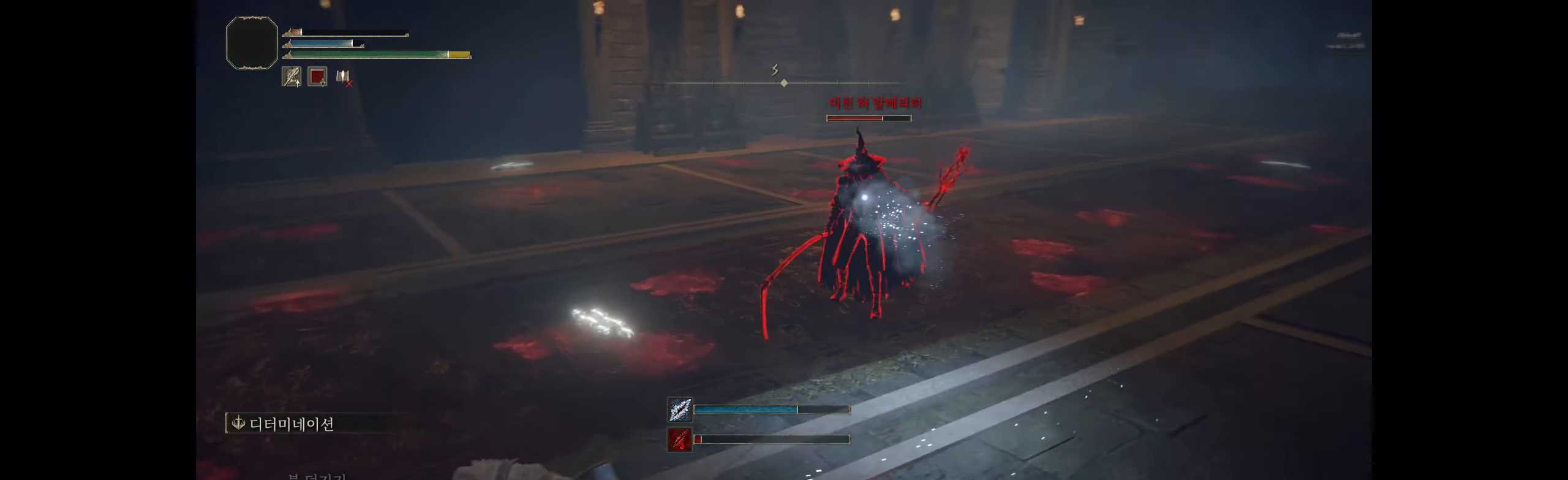
{"buttons": [], "left_stick": "left", "events": [[84, "left_stick", "up-left"], [484, "left_stick", "left"]]}
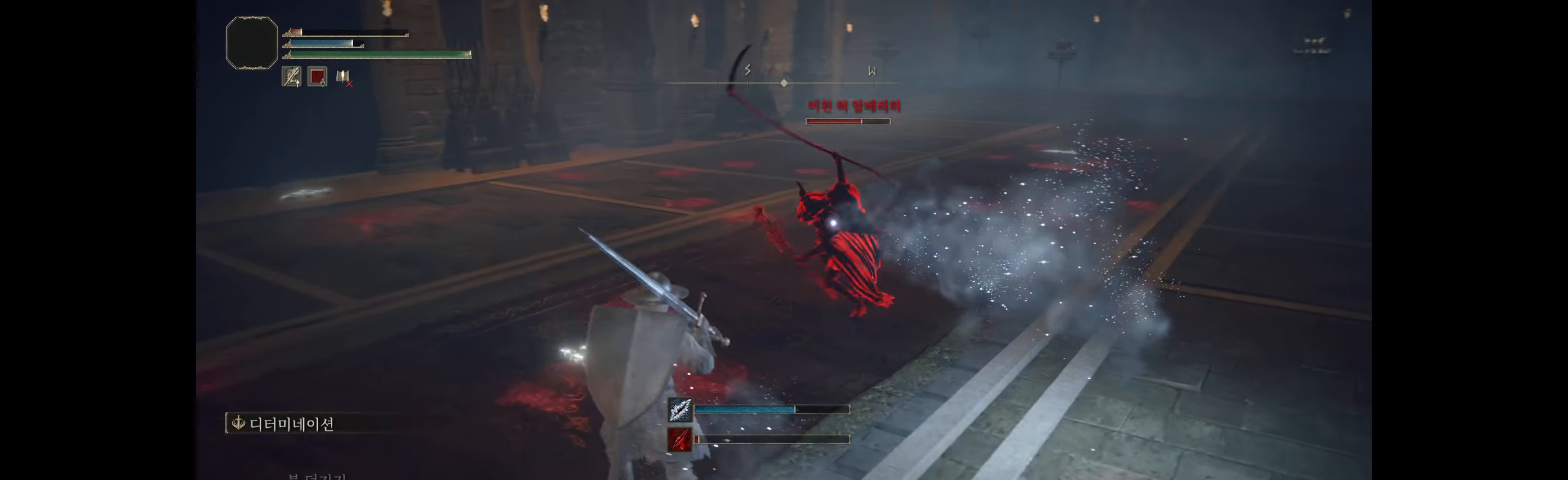
{"buttons": ["R2"], "left_stick": "left", "events": [[50, "B", "down"], [350, "B", "up"], [484, "R2", "down"]]}
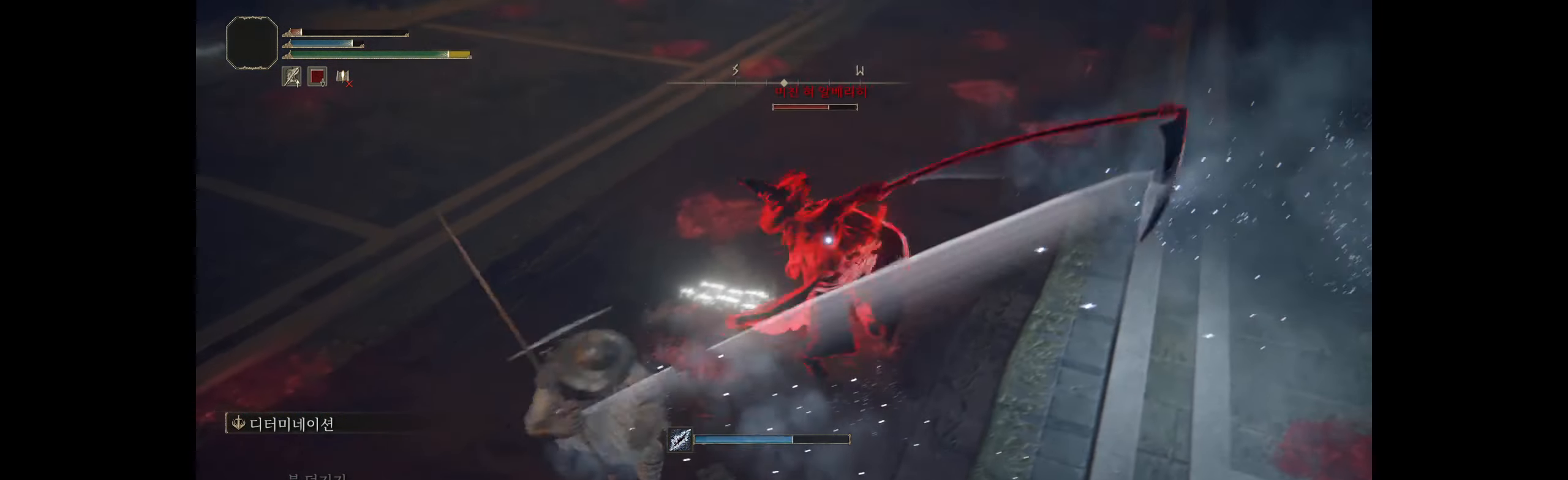
{"buttons": [], "left_stick": "left", "events": [[17, "R2", "up"], [34, "B", "down"], [166, "B", "up"], [183, "B", "down"], [316, "B", "up"]]}
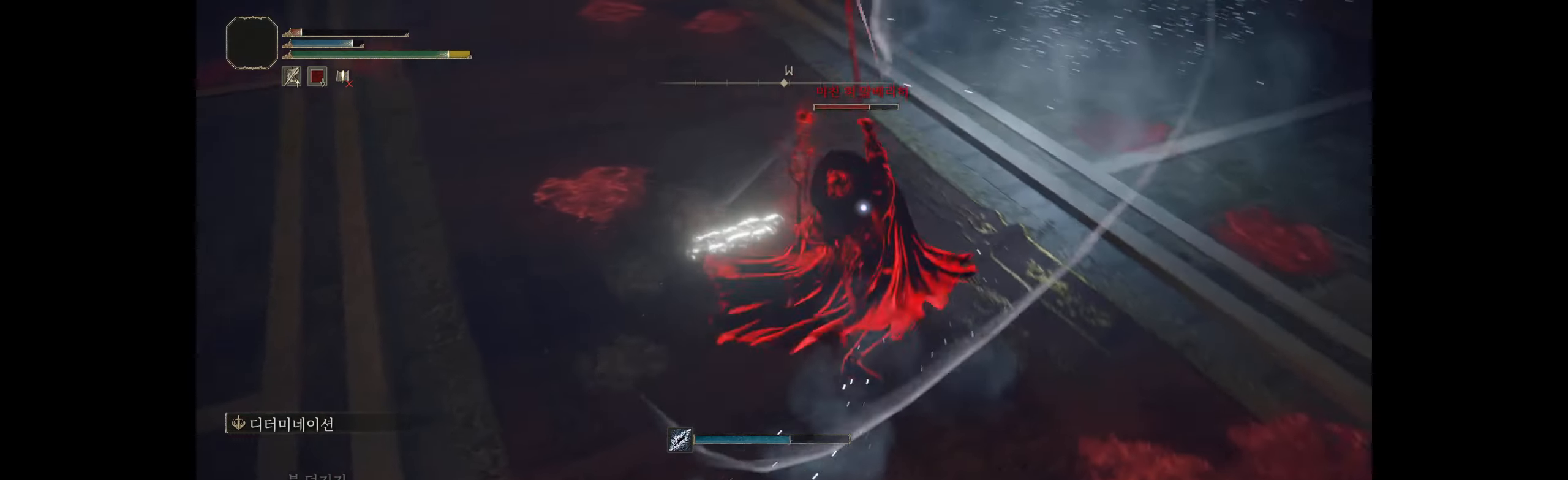
{"buttons": [], "left_stick": "up", "events": [[166, "left_stick", "up-left"], [316, "left_stick", "up"]]}
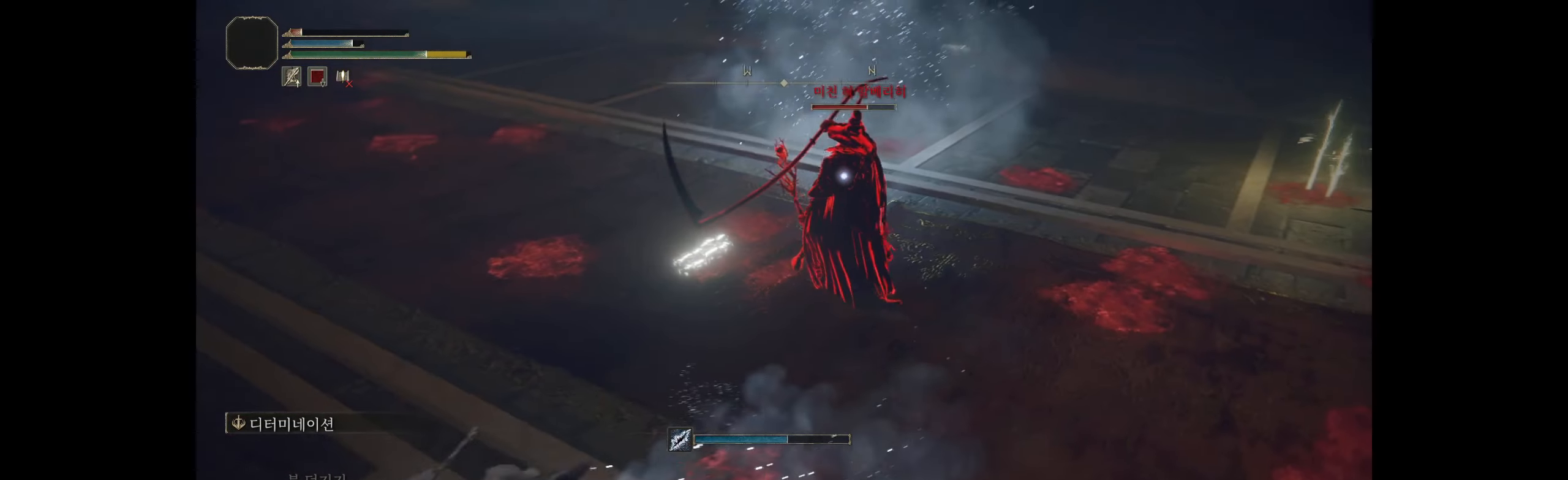
{"buttons": [], "left_stick": "up-left", "events": [[166, "left_stick", "up-left"]]}
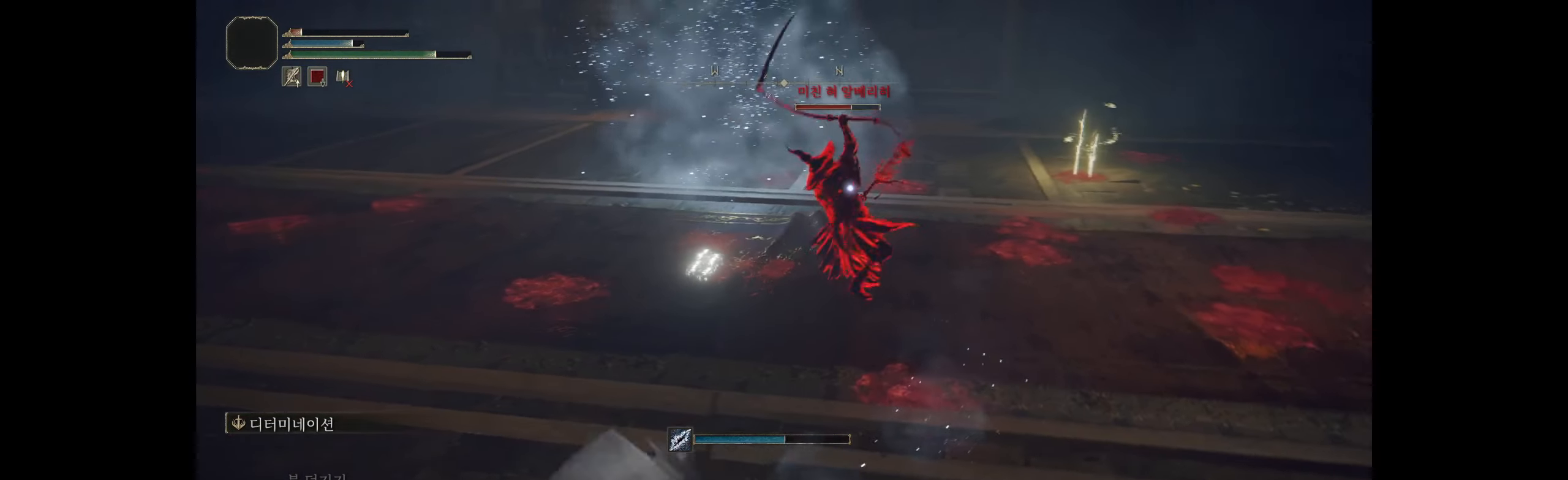
{"buttons": [], "left_stick": "left", "events": [[266, "B", "down"], [266, "left_stick", "left"], [383, "B", "up"]]}
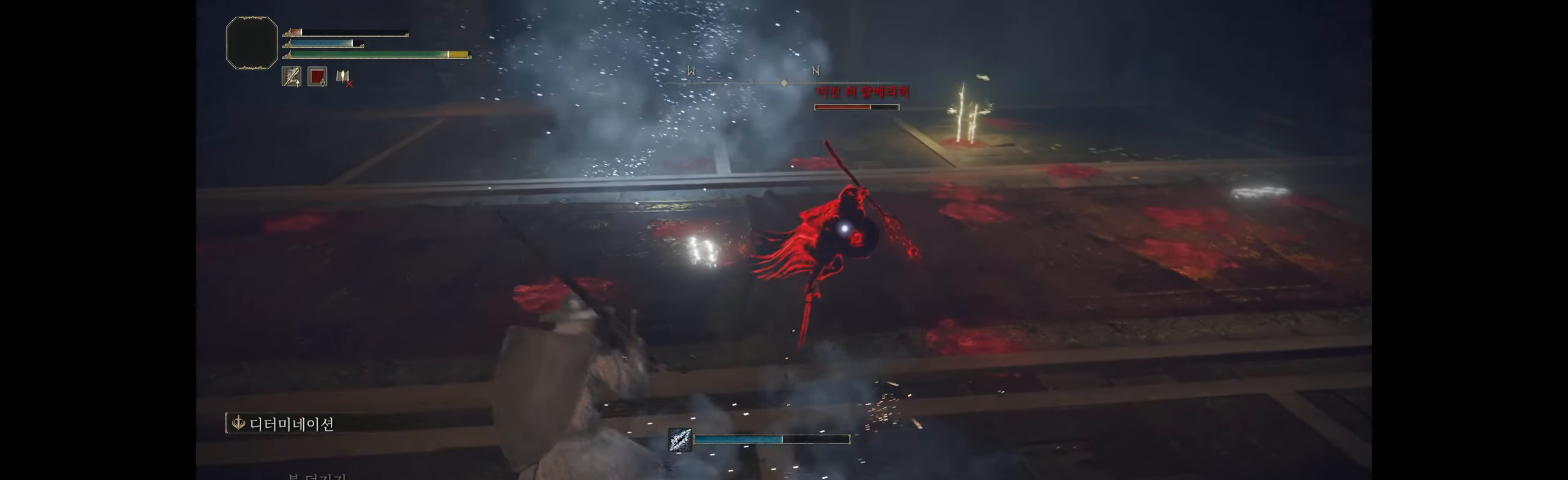
{"buttons": [], "left_stick": "left", "events": []}
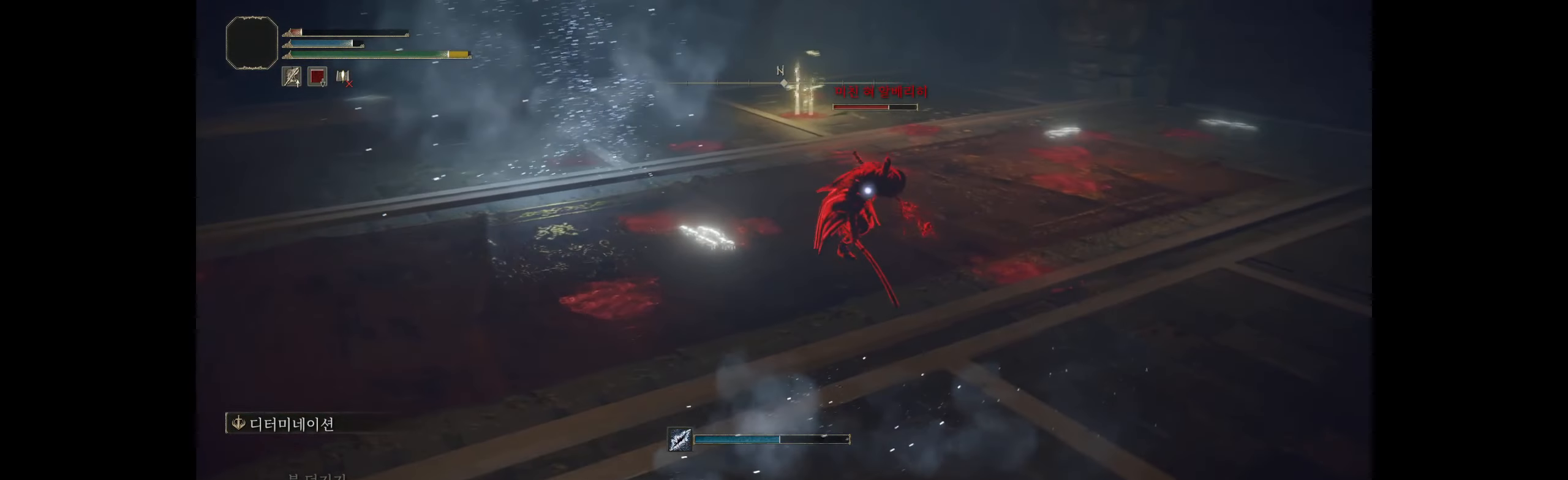
{"buttons": [], "left_stick": "left", "events": []}
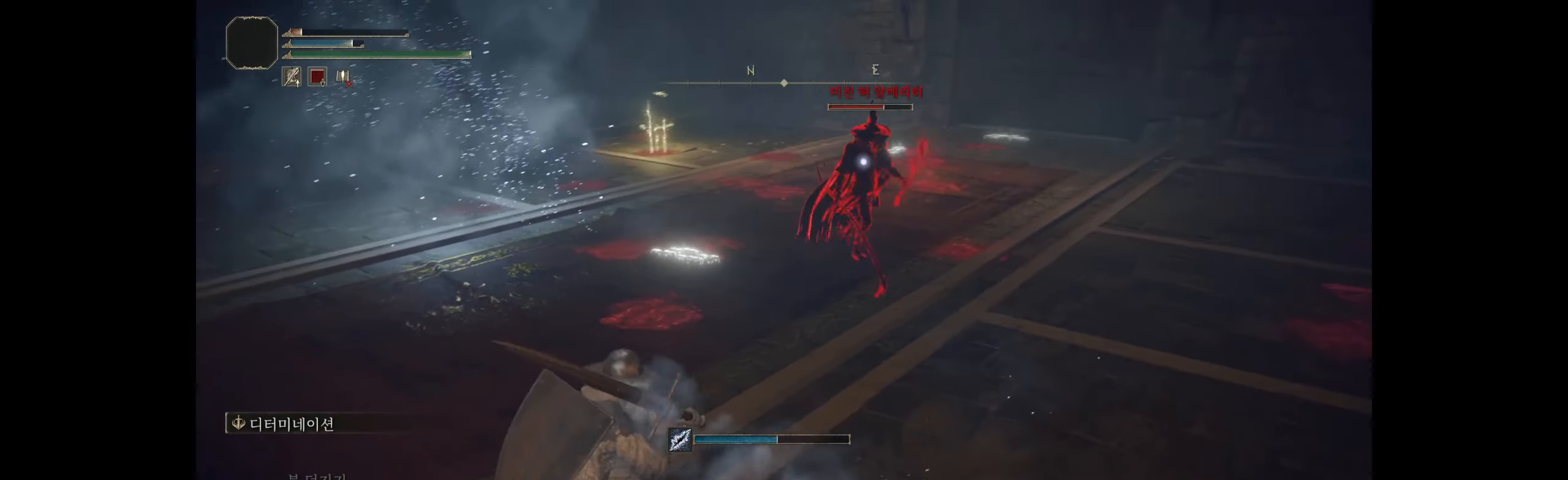
{"buttons": [], "left_stick": "left", "events": []}
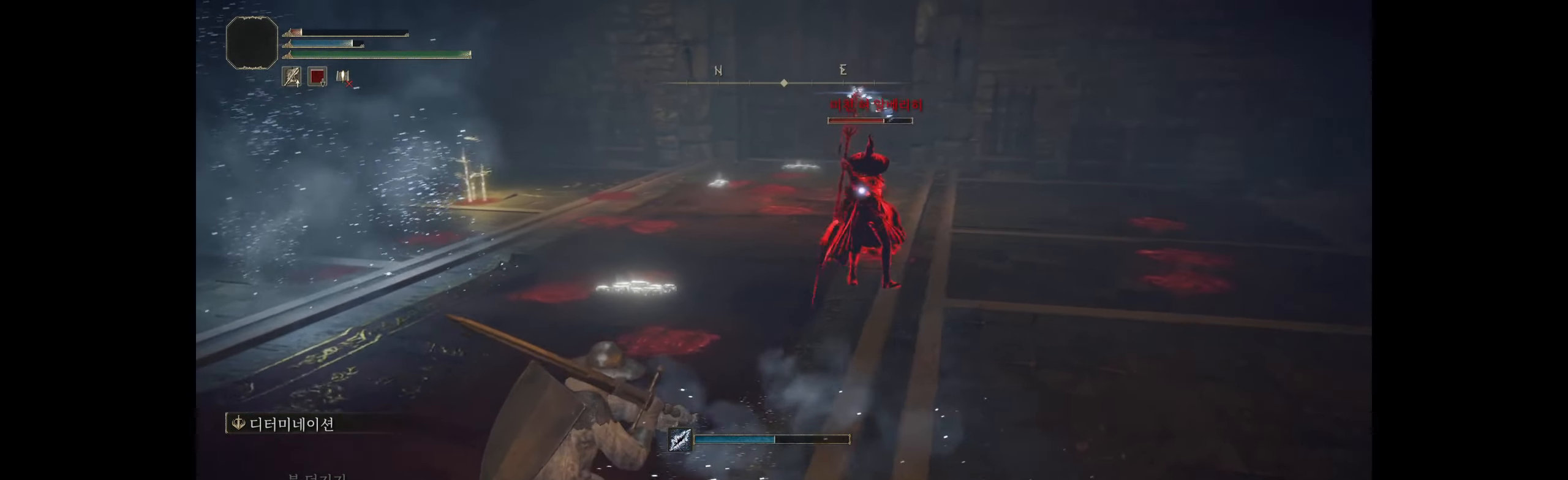
{"buttons": [], "left_stick": "down-left", "events": [[33, "left_stick", "down-left"], [283, "B", "down"], [433, "B", "up"]]}
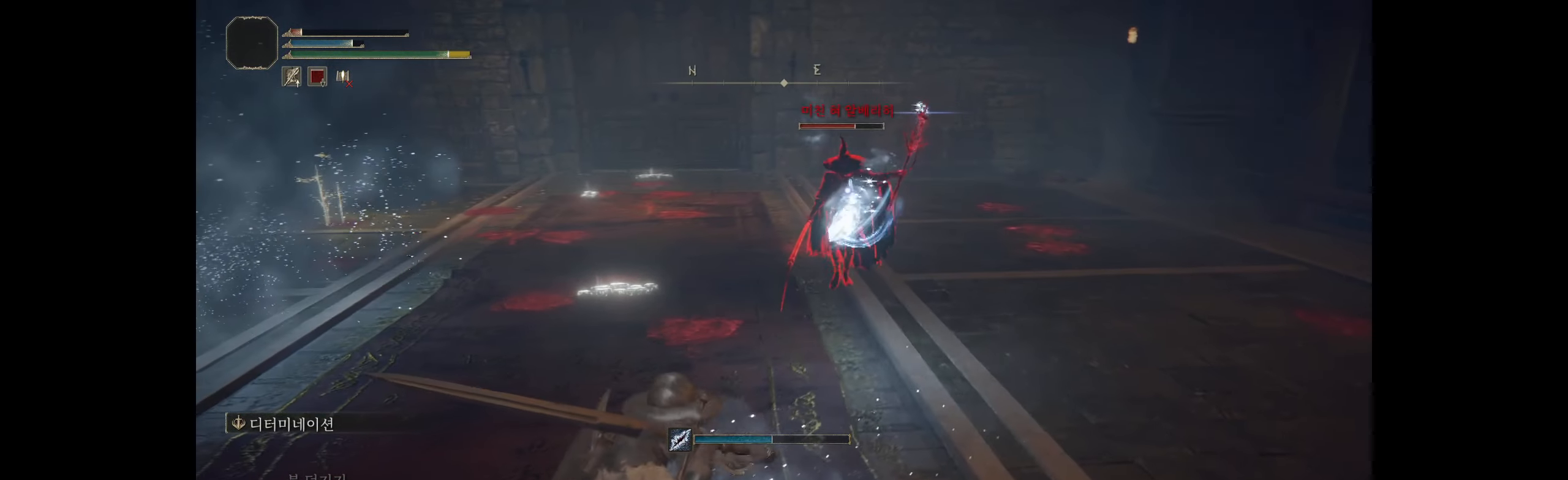
{"buttons": [], "left_stick": "left", "events": [[483, "left_stick", "left"]]}
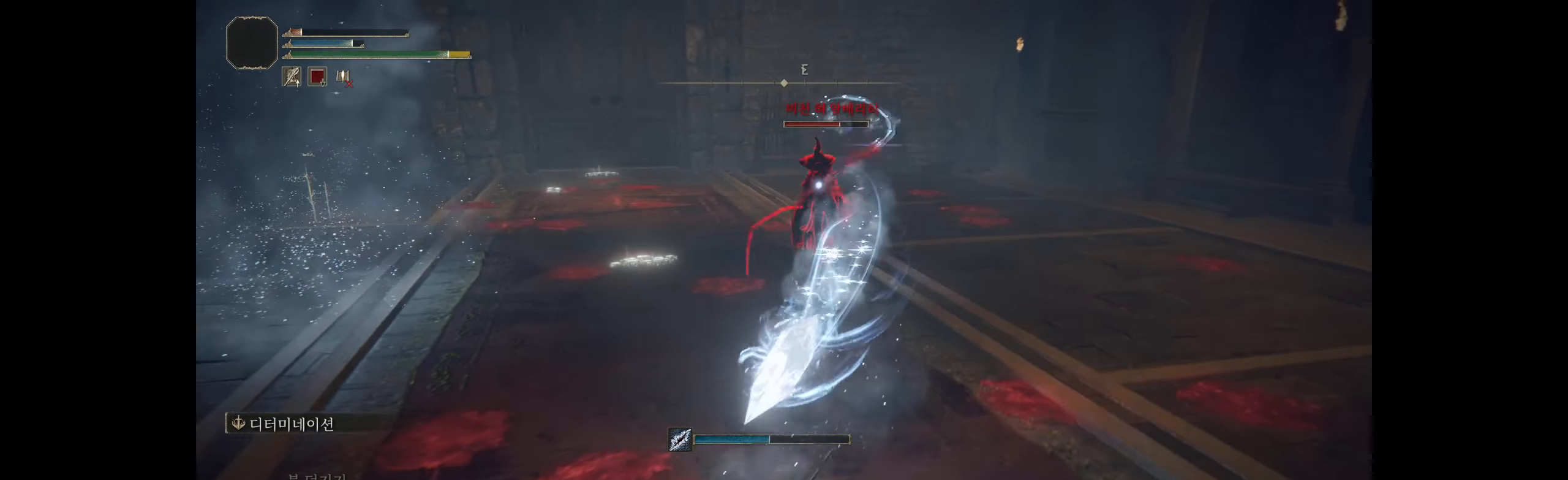
{"buttons": [], "left_stick": "left", "events": [[116, "B", "down"], [233, "B", "up"]]}
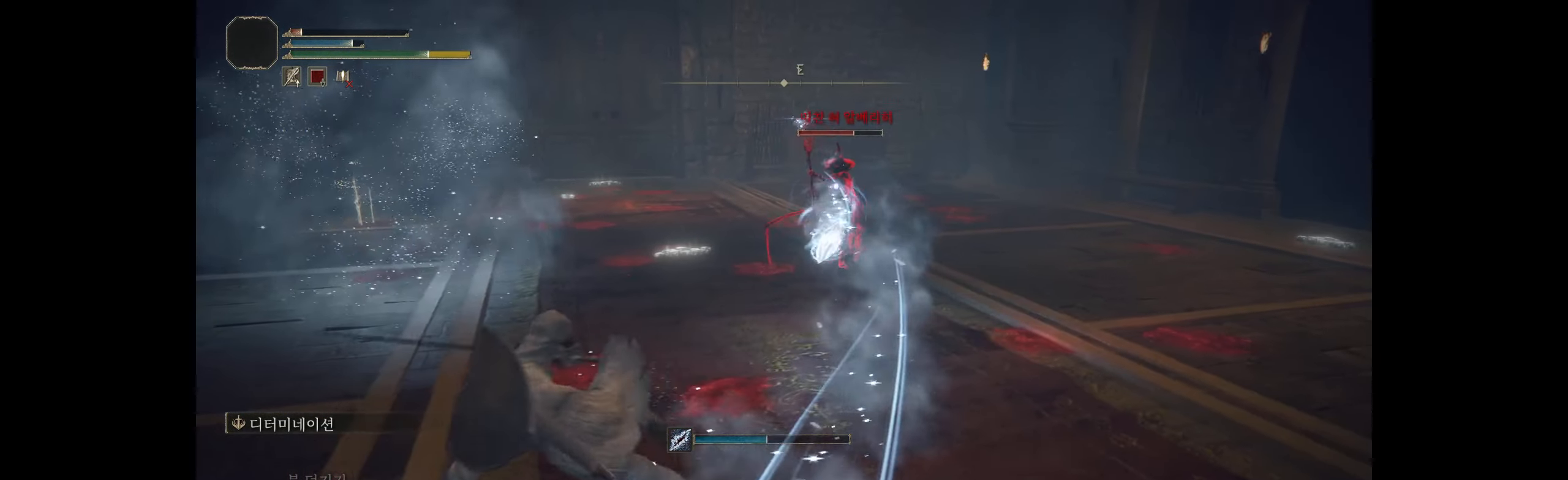
{"buttons": [], "left_stick": "left", "events": []}
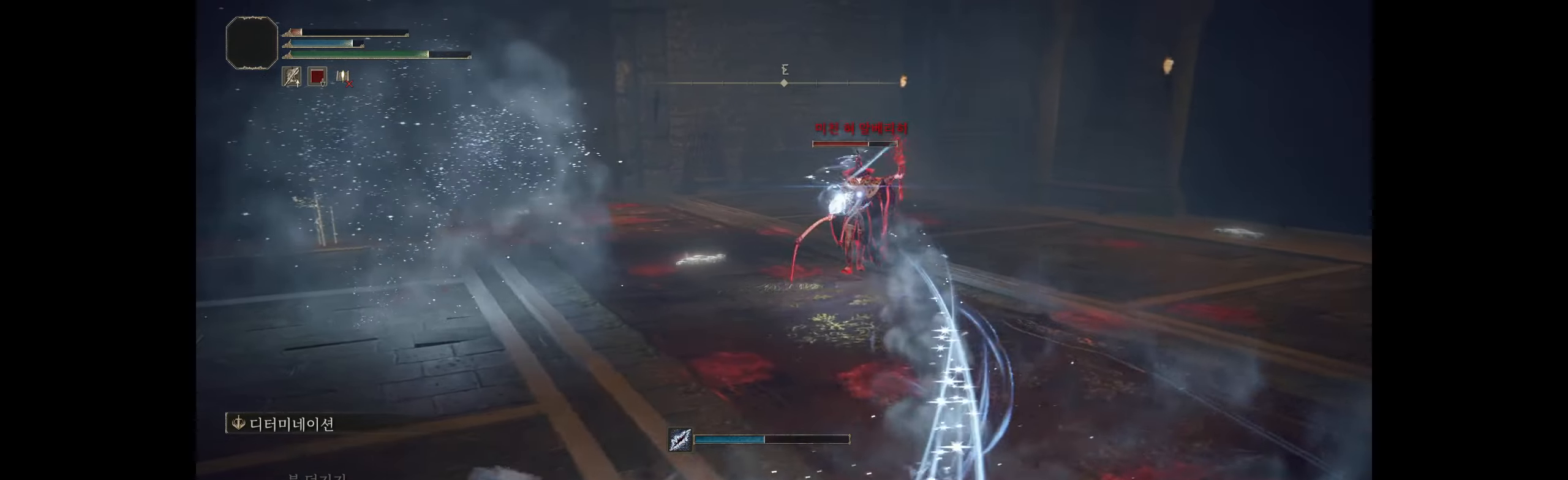
{"buttons": [], "left_stick": "left", "events": [[50, "B", "down"], [233, "B", "up"]]}
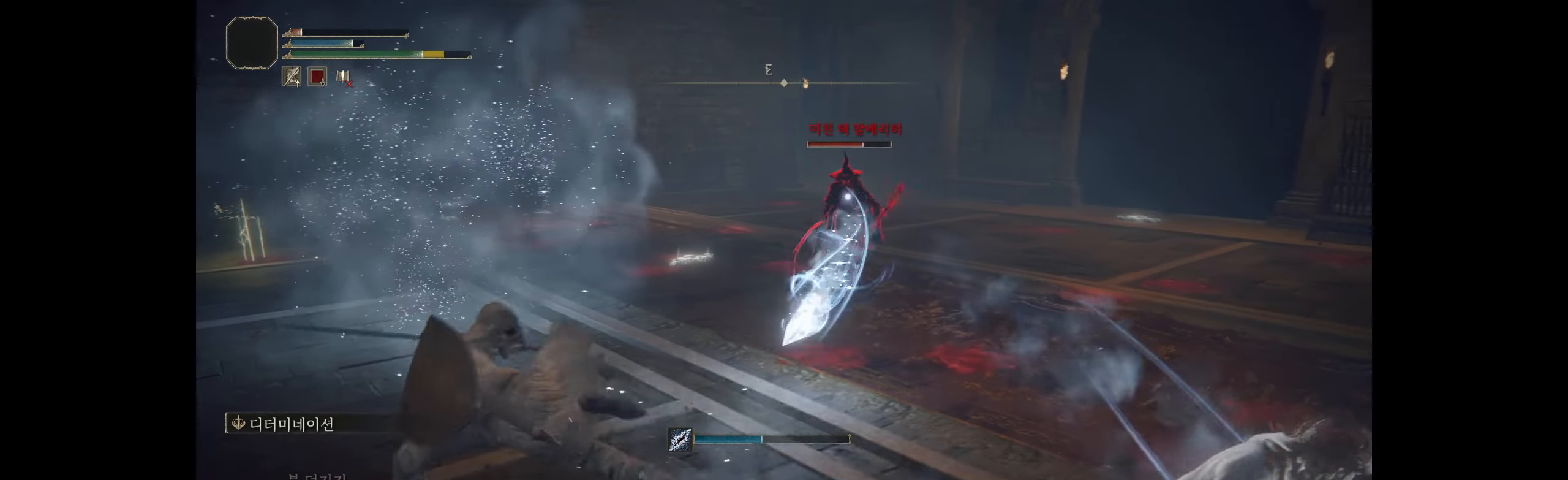
{"buttons": [], "left_stick": "left", "events": []}
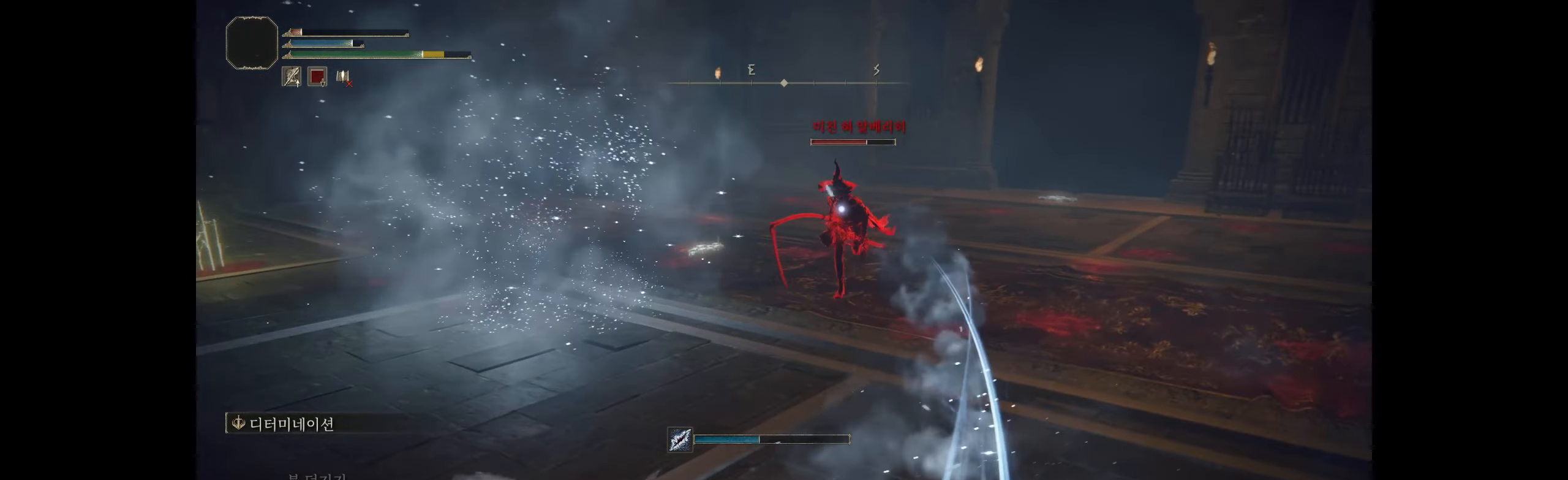
{"buttons": [], "left_stick": "up", "events": [[167, "L2", "down"], [183, "L2", "up"], [200, "left_stick", "up"]]}
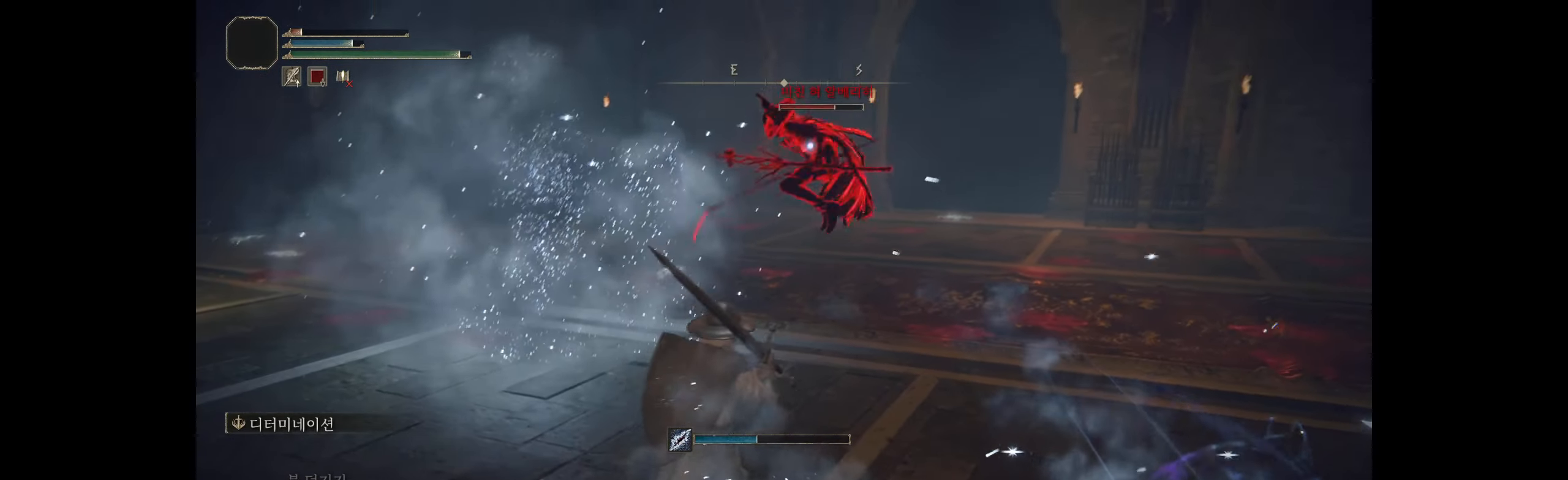
{"buttons": [], "left_stick": "center", "events": [[133, "B", "down"], [283, "B", "up"], [350, "left_stick", "center"]]}
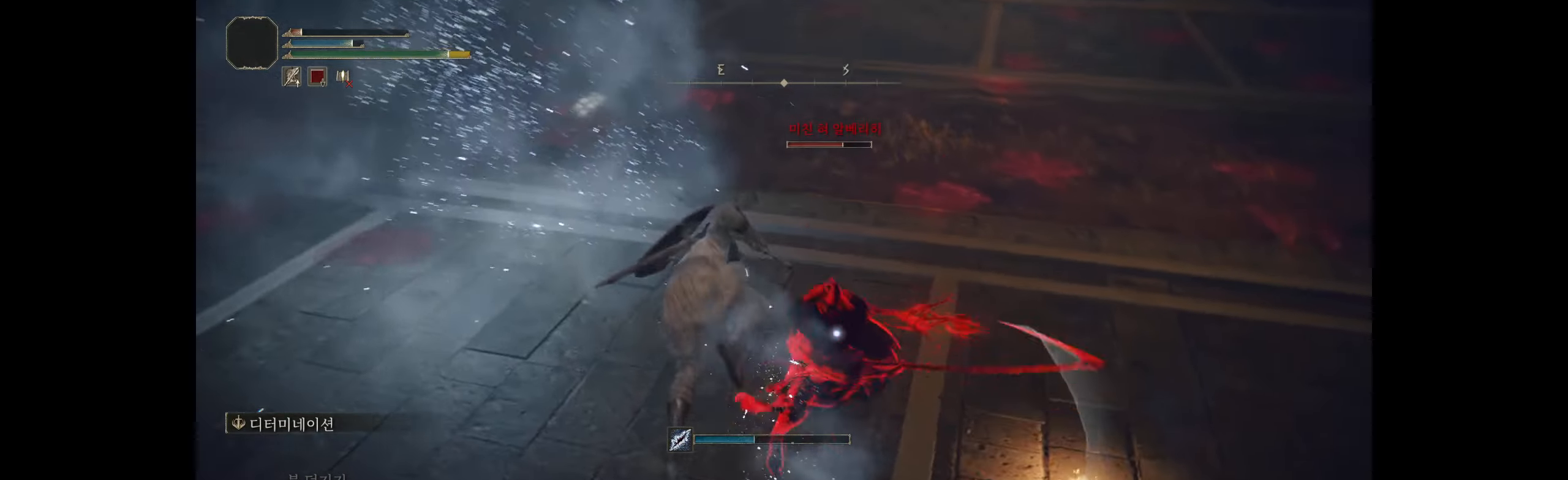
{"buttons": [], "left_stick": "center", "events": []}
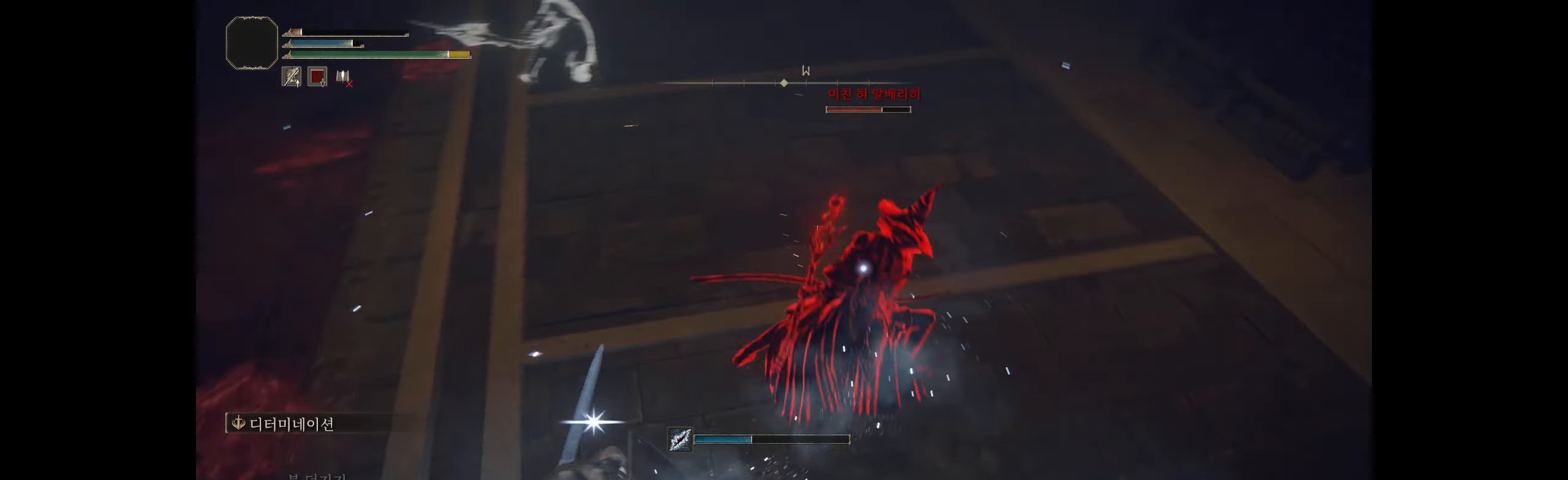
{"buttons": [], "left_stick": "down", "events": [[483, "left_stick", "down"]]}
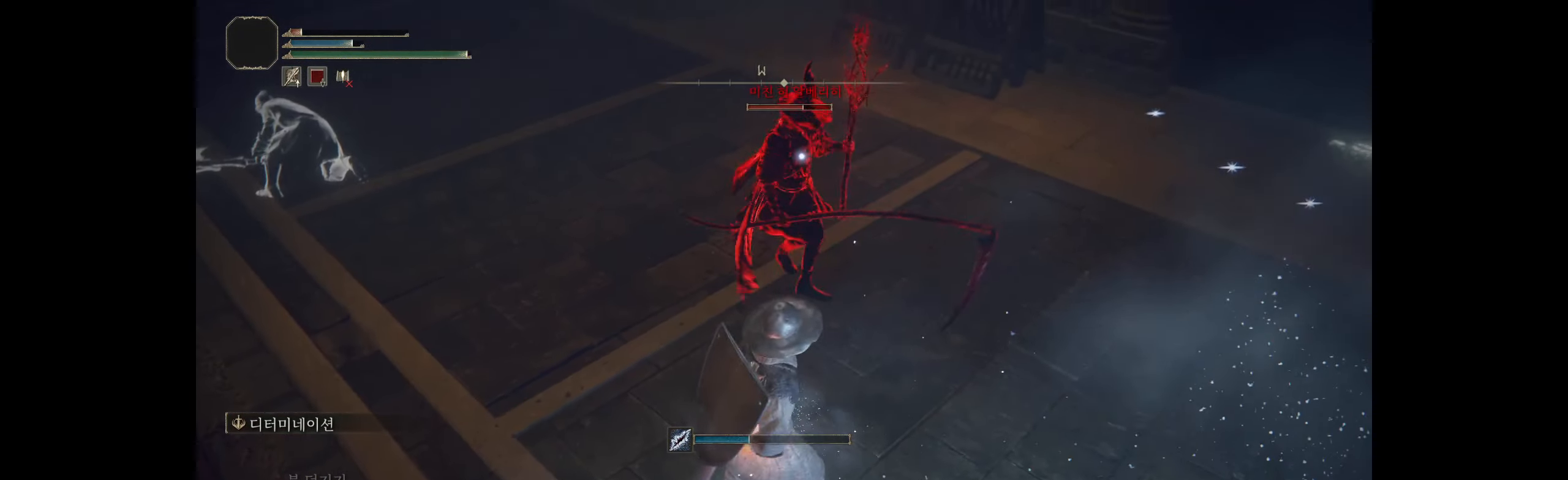
{"buttons": [], "left_stick": "down-left", "events": [[283, "left_stick", "down-left"]]}
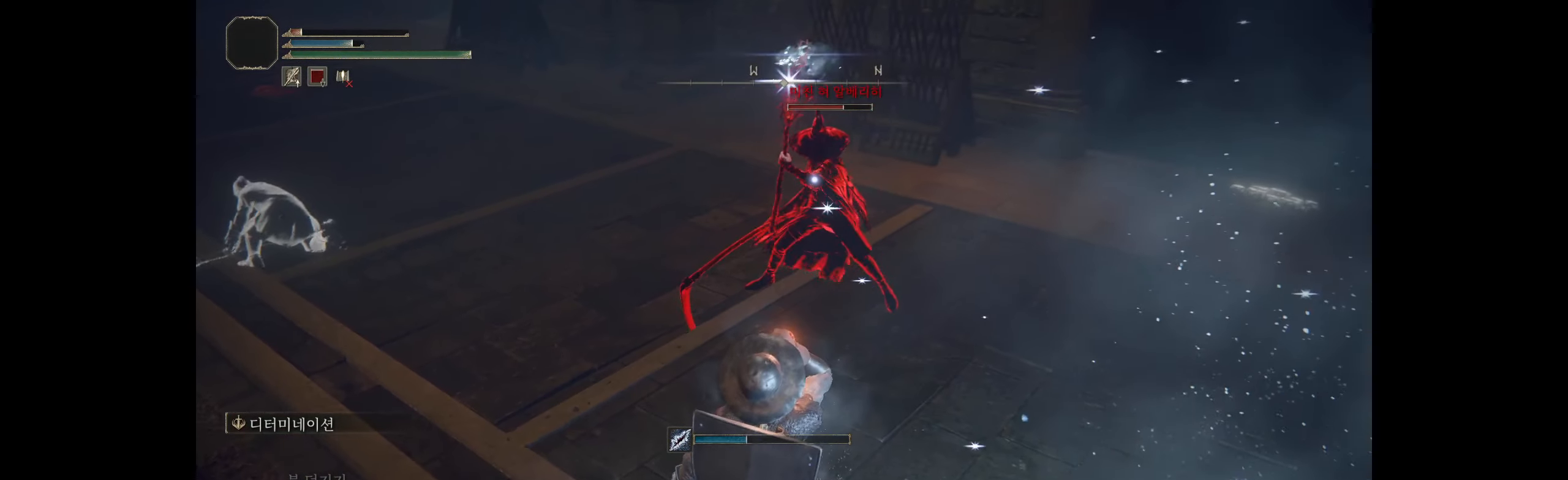
{"buttons": [], "left_stick": "down-left", "events": [[83, "B", "down"], [233, "B", "up"], [267, "B", "down"], [383, "B", "up"]]}
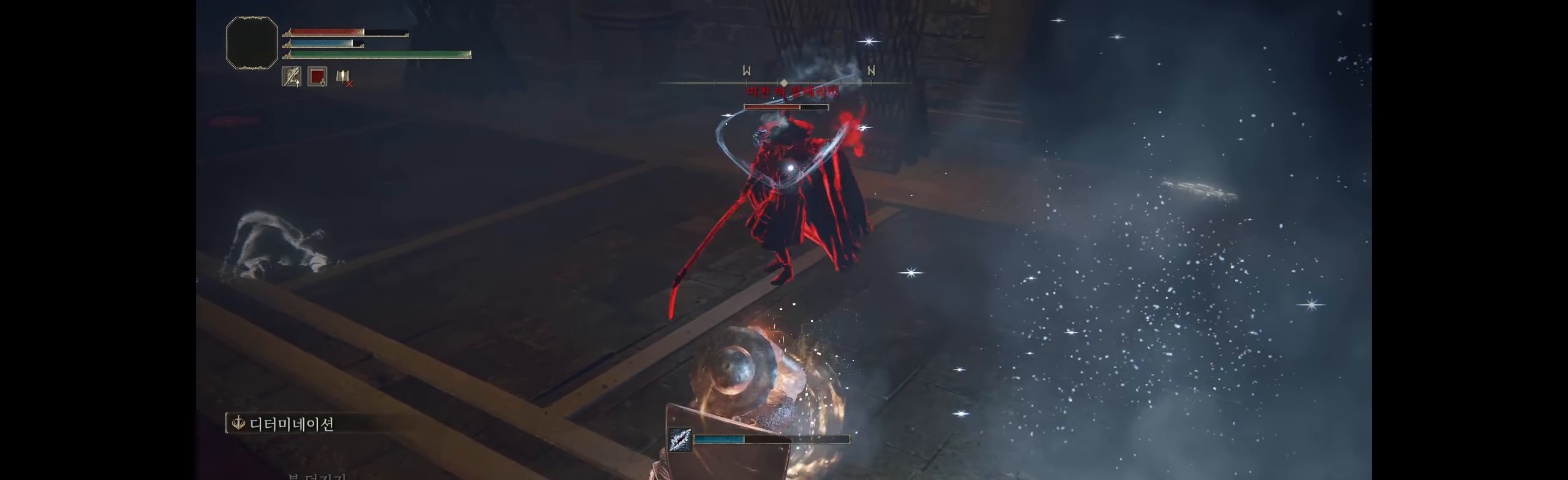
{"buttons": [], "left_stick": "down-left"}
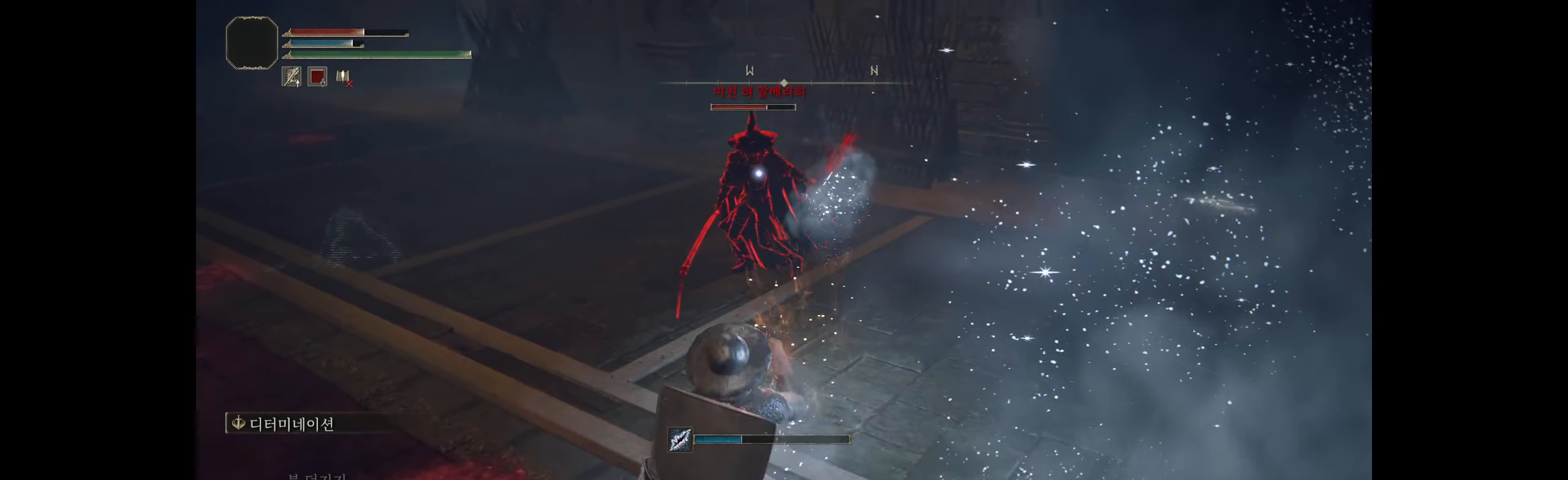
{"buttons": [], "left_stick": "down-left", "events": [[17, "R2", "down"], [150, "R2", "up"]]}
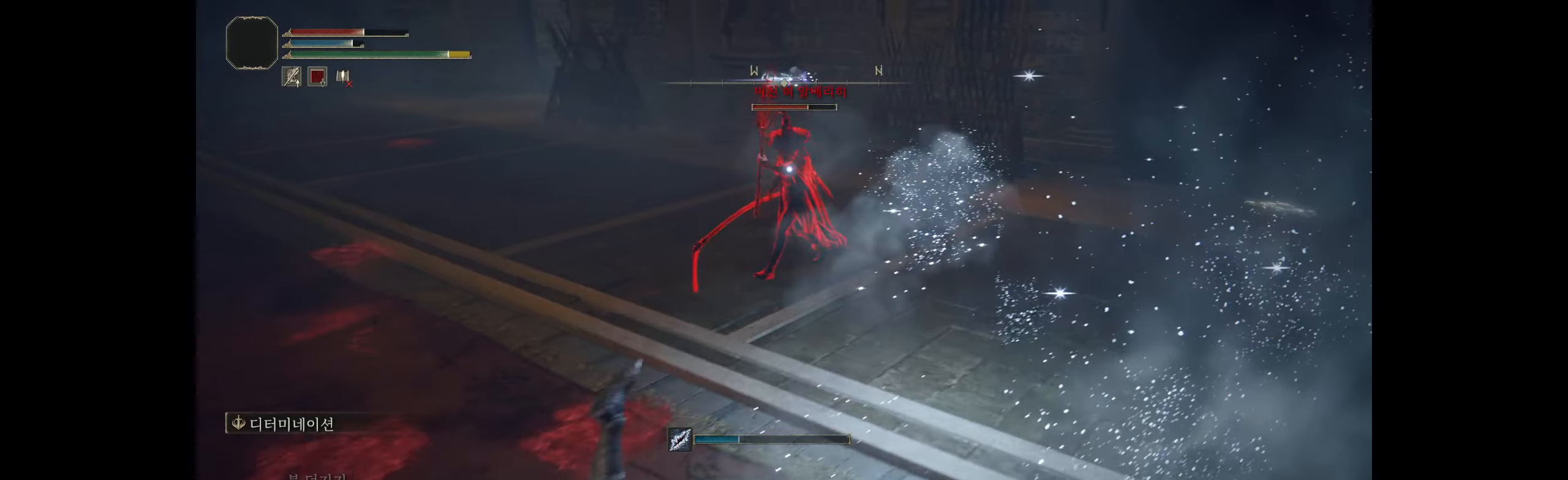
{"buttons": [], "left_stick": "down-left", "events": []}